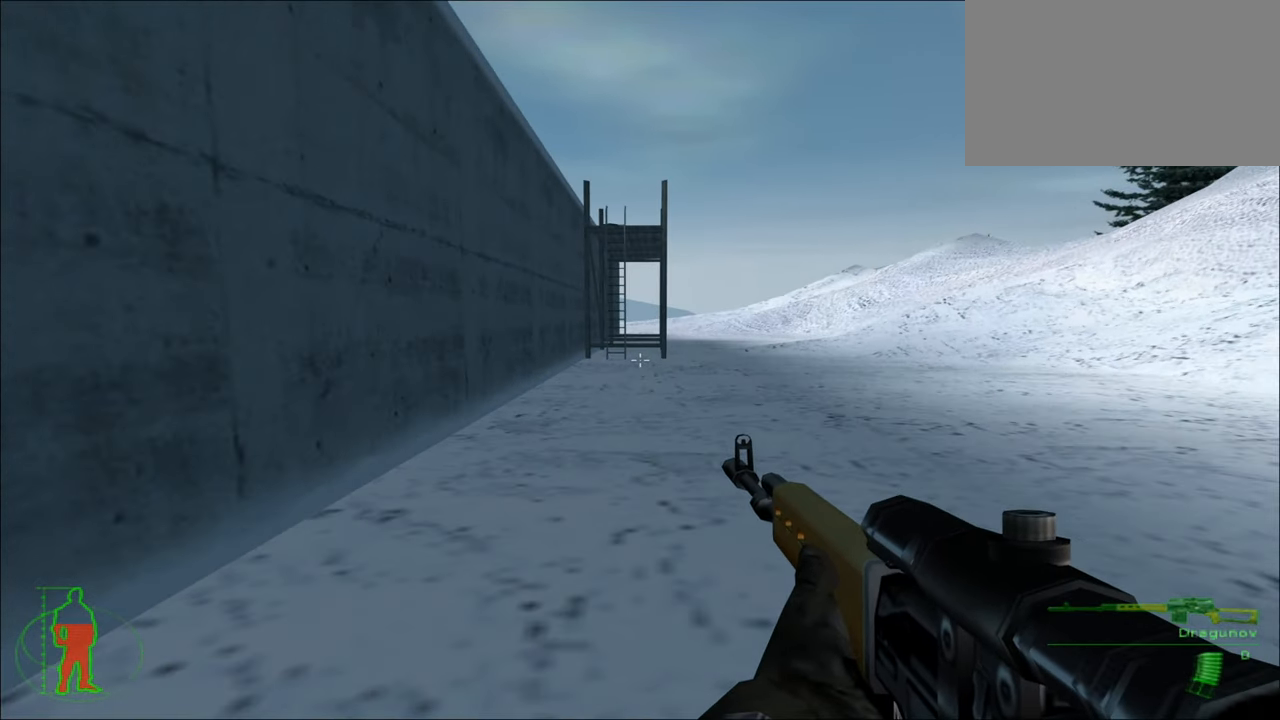
Gameplay with keyboard and mouse; each line is a JSON object with the keys held at the frame after it. "events" lists presses ("down") and releases ("up") of "1", "2", "3", "4", "5", "a", "alt", "c", "caps_lock", "ctrl", "d", "e", "f", "g", "q", "r", "s", "shift", "space", "t", "tab", "v", "w", "x" and "z" between this image and that frame as [ms after this image, input, new state], when the widget could be followed in between. No other keys are recorded. "mouse_move" is the direction in which the mouse moves at that frame (one of eight, or "still"), when it could be read. Mouse buttons are not recorded.
{"keys": ["w"], "mouse_move": "still", "events": []}
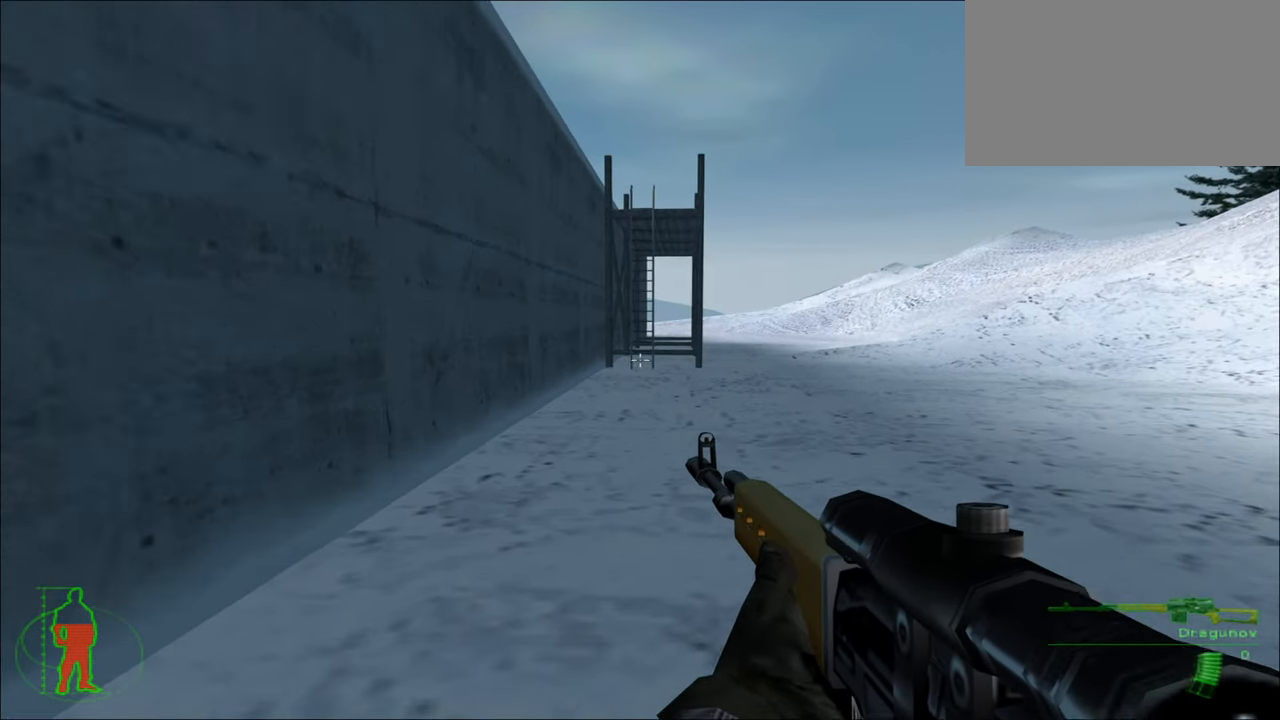
{"keys": ["w"], "mouse_move": "still", "events": []}
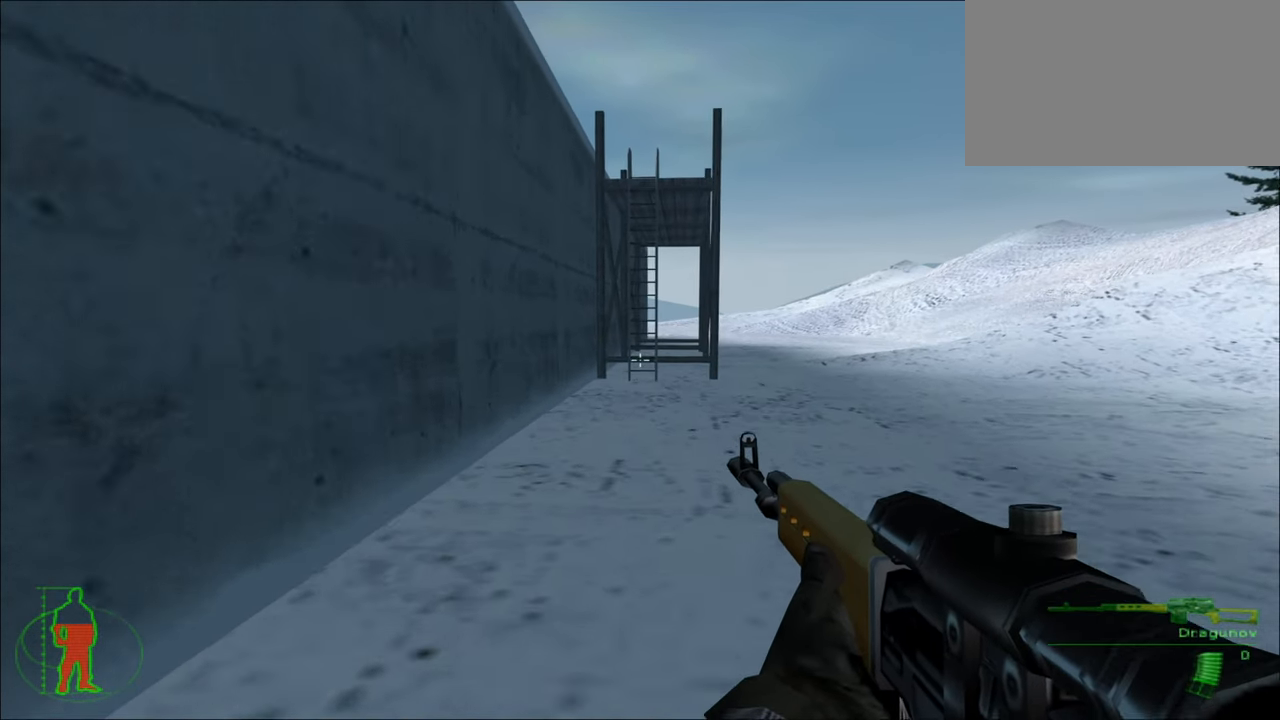
{"keys": ["w"], "mouse_move": "still", "events": []}
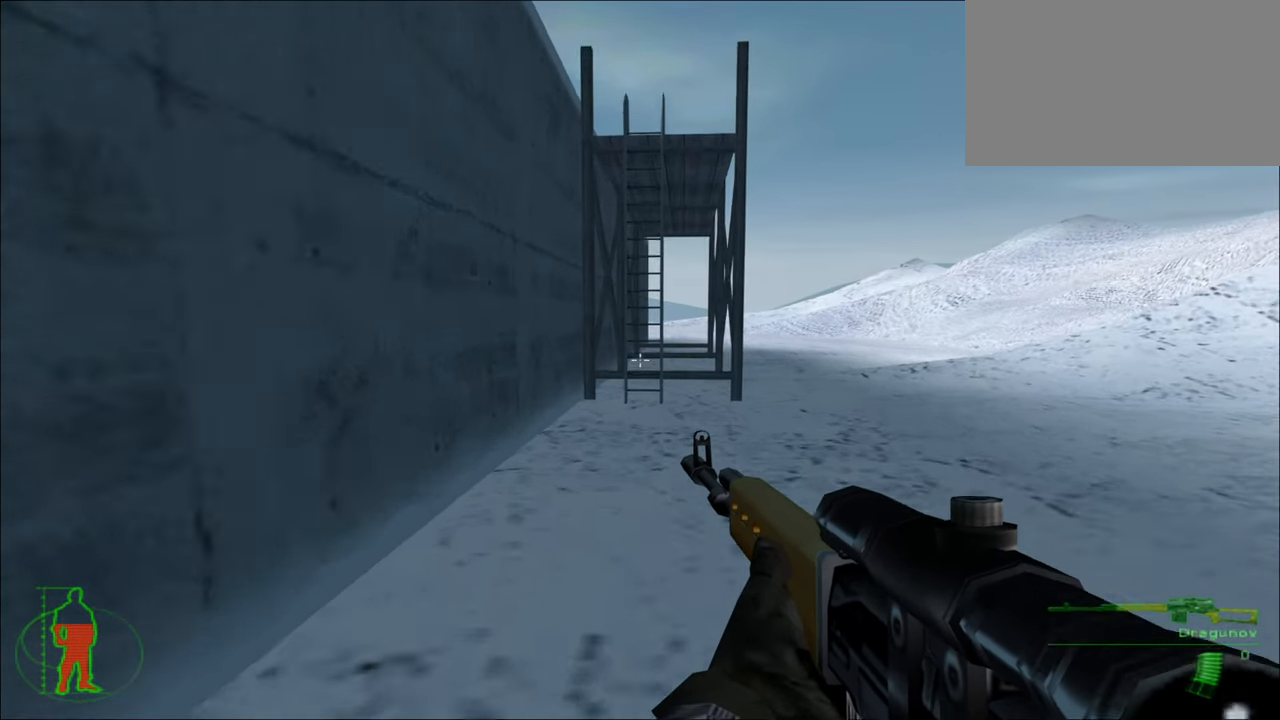
{"keys": ["w"], "mouse_move": "still", "events": []}
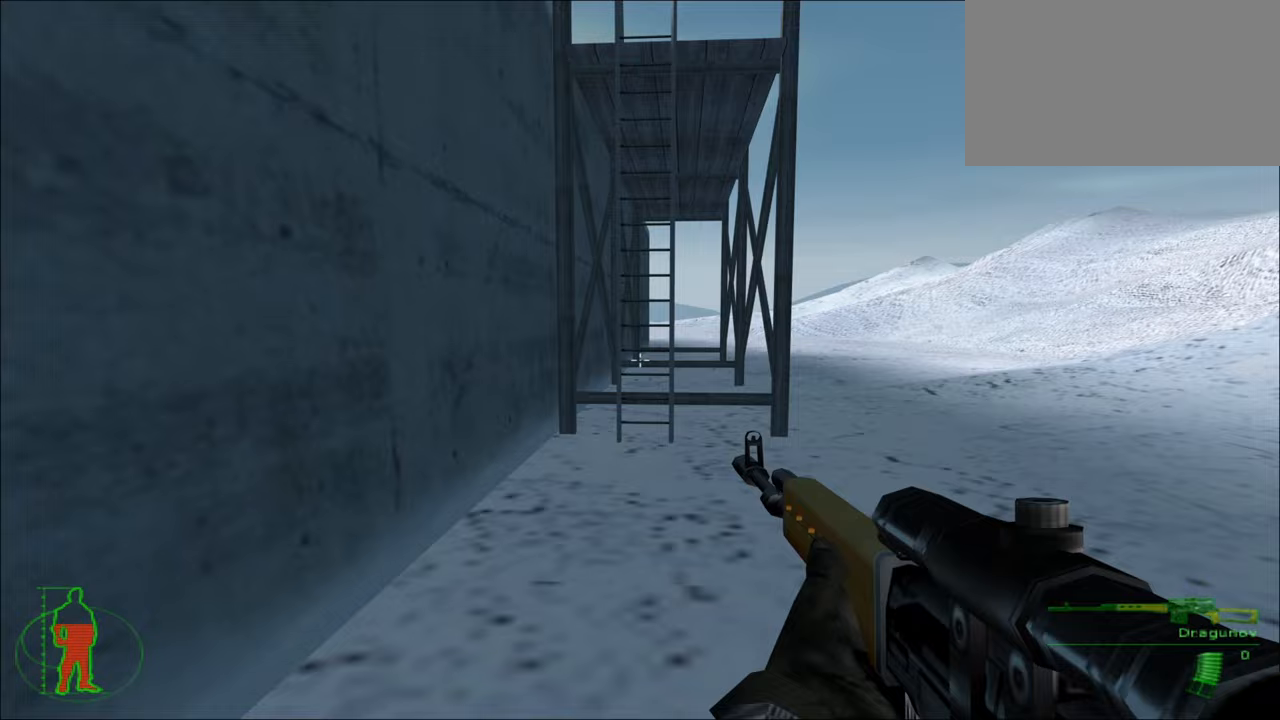
{"keys": ["w"], "mouse_move": "still", "events": []}
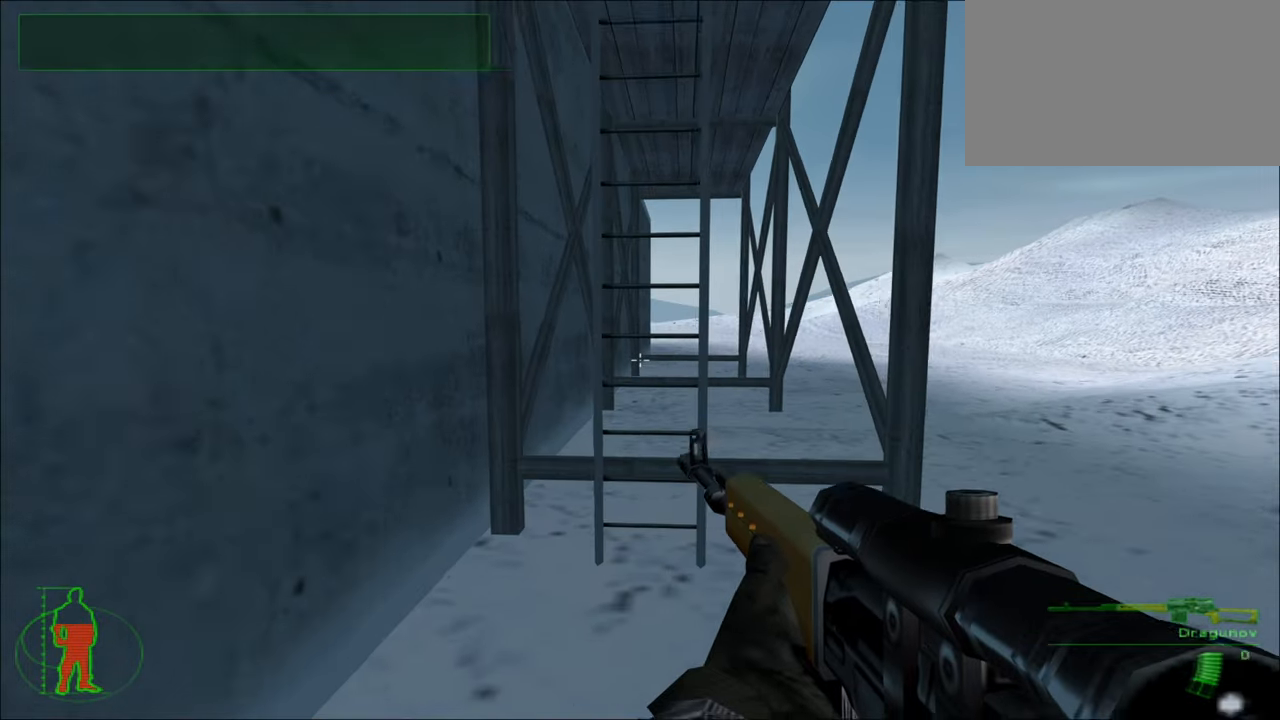
{"keys": ["w"], "mouse_move": "still", "events": [[267, "e", "down"], [400, "e", "up"]]}
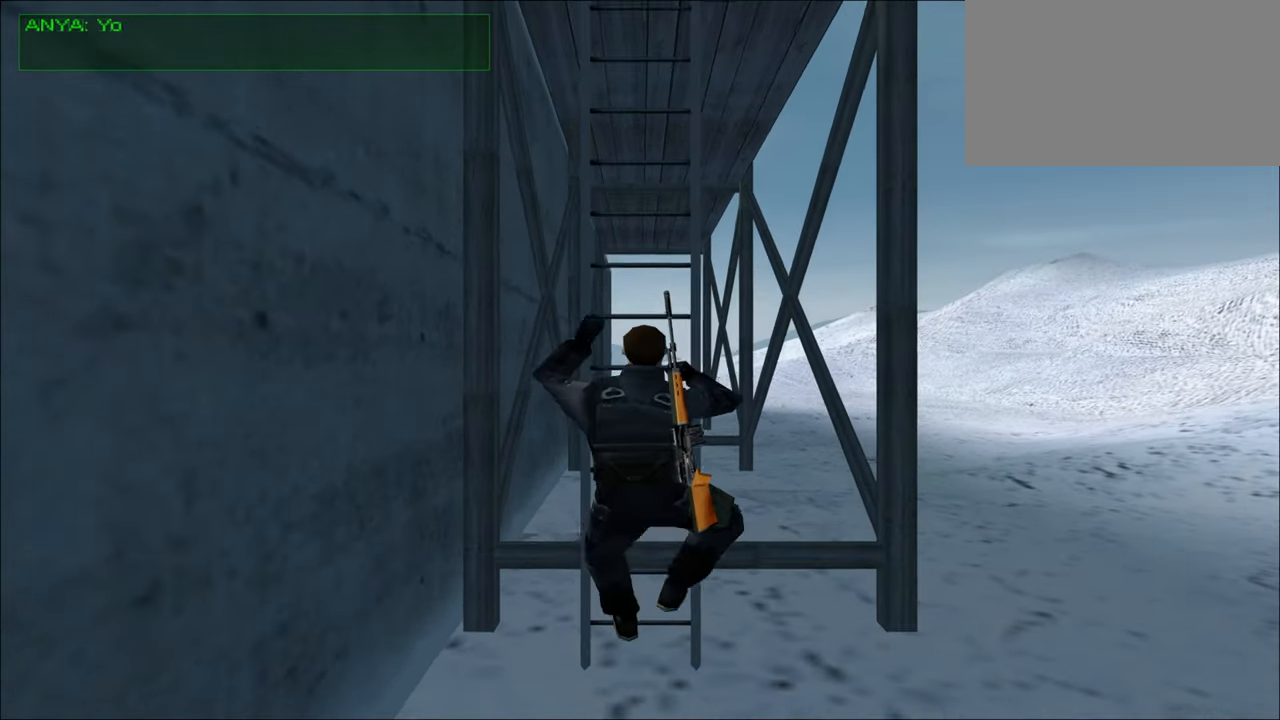
{"keys": ["w"], "mouse_move": "still", "events": []}
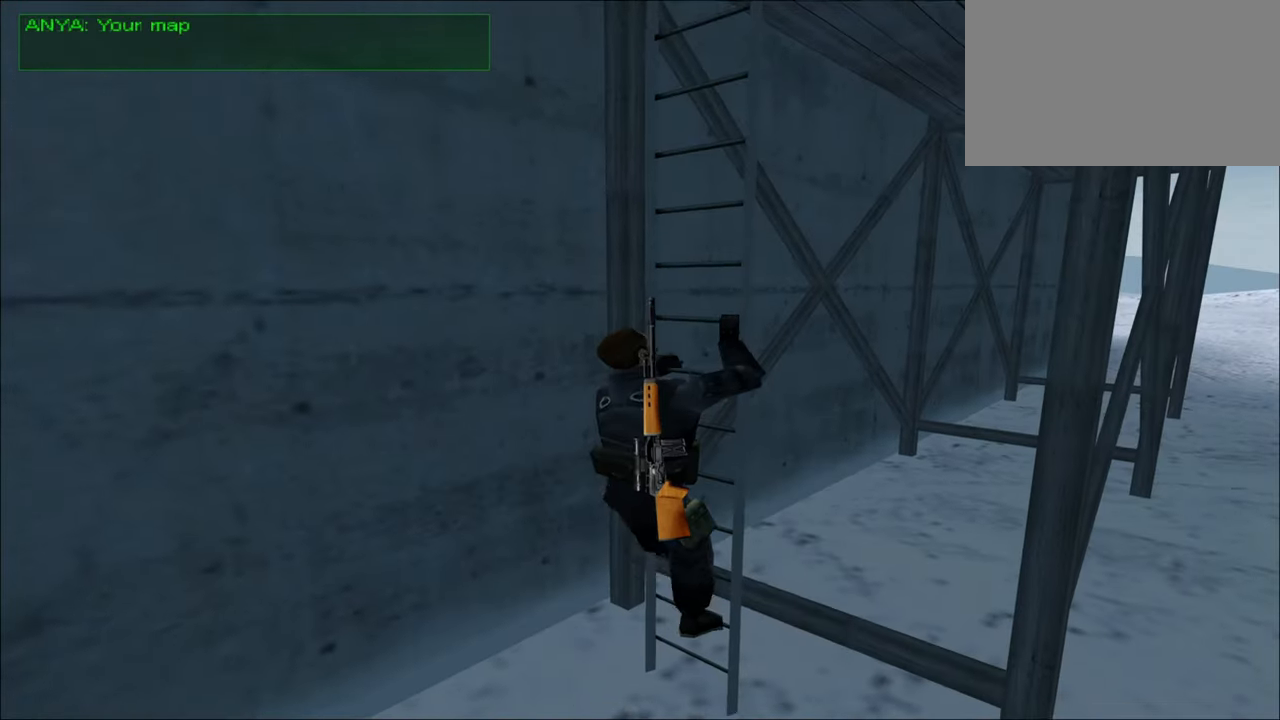
{"keys": ["w"], "mouse_move": "still", "events": []}
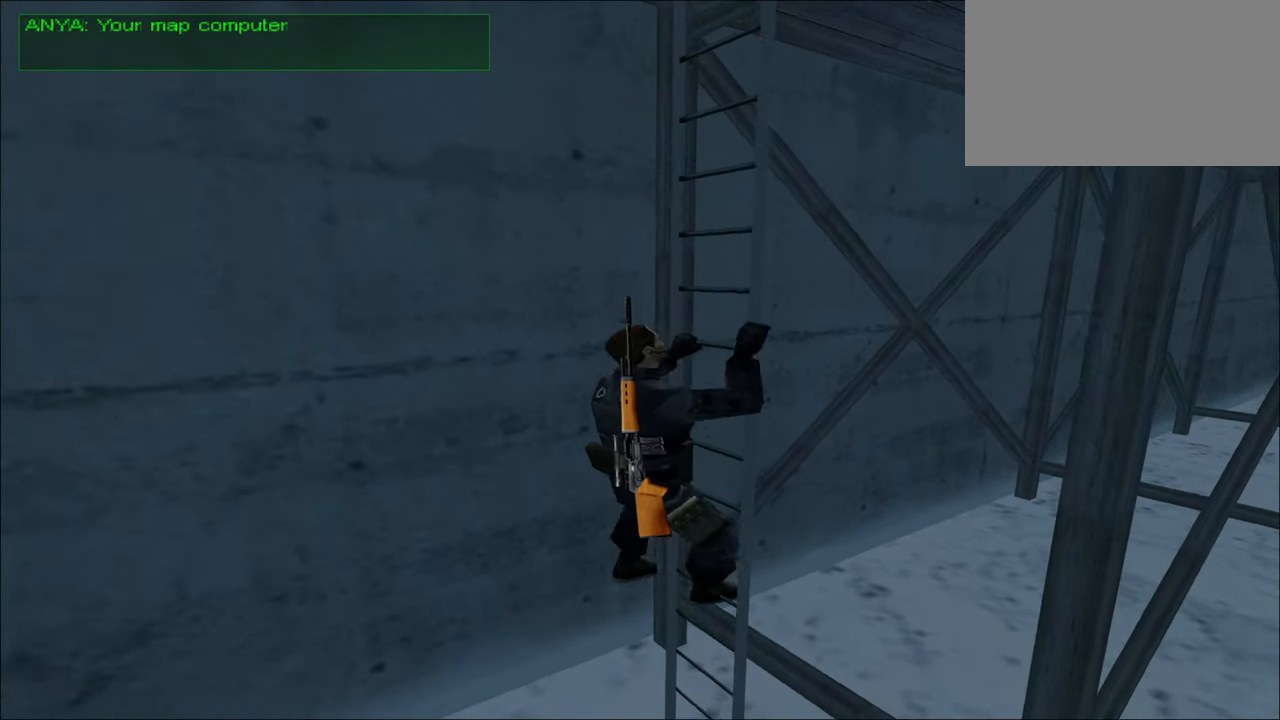
{"keys": ["w"], "mouse_move": "still", "events": []}
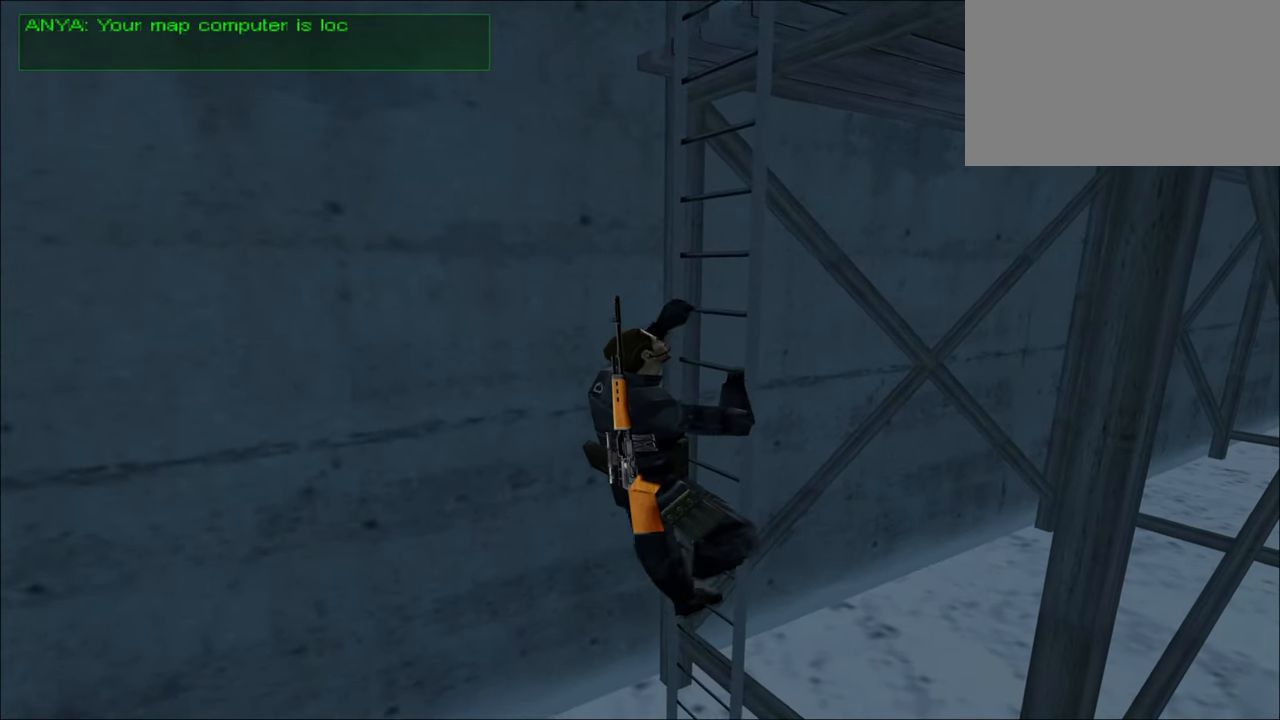
{"keys": ["w"], "mouse_move": "still", "events": []}
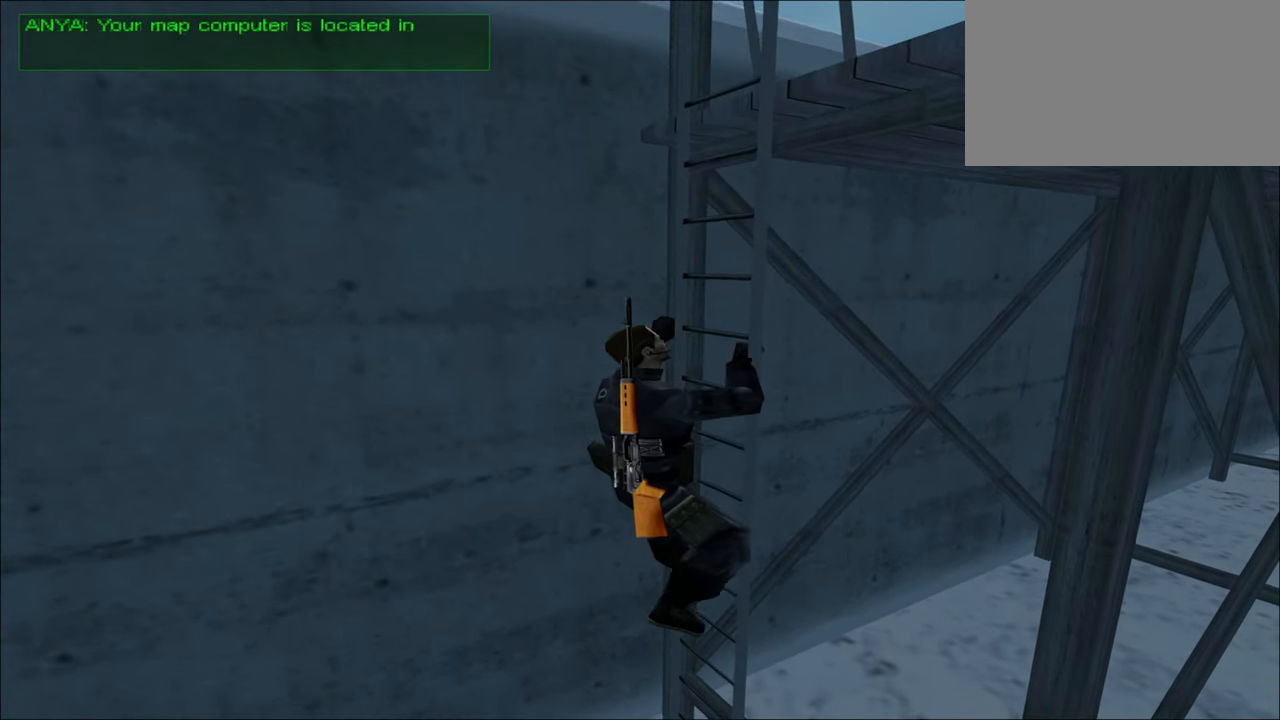
{"keys": ["w"], "mouse_move": "still", "events": []}
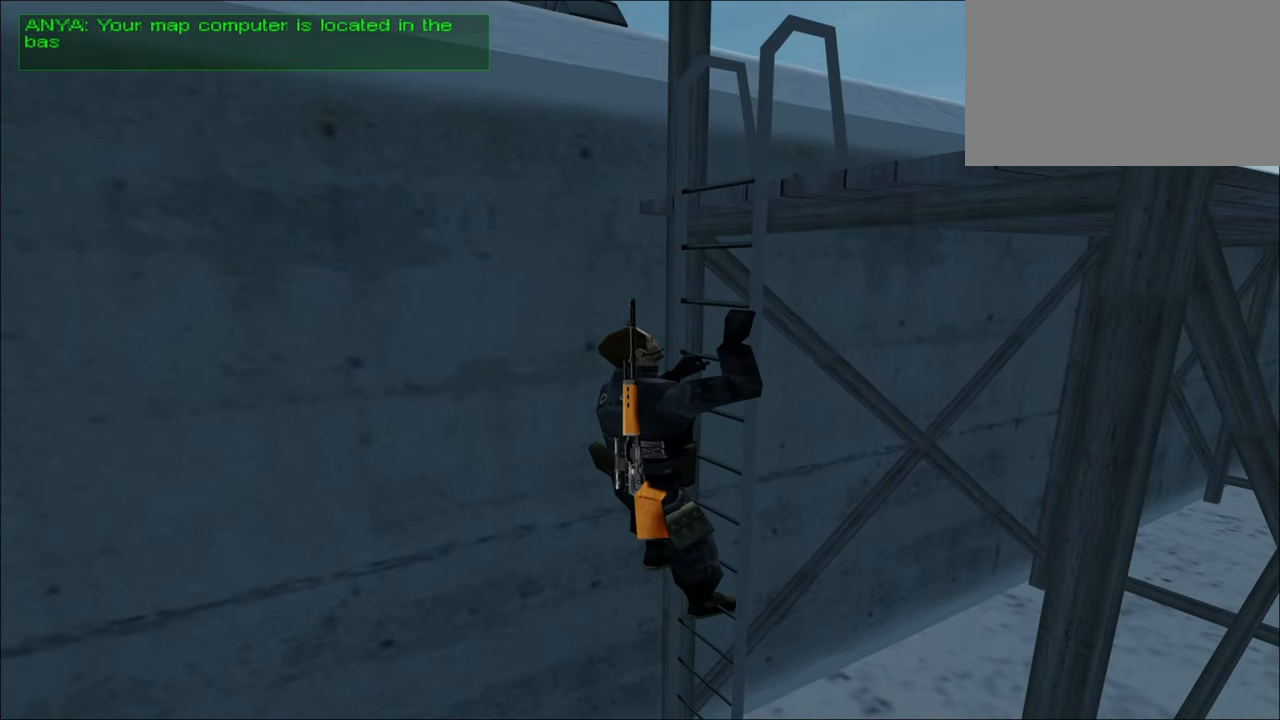
{"keys": ["w"], "mouse_move": "still", "events": []}
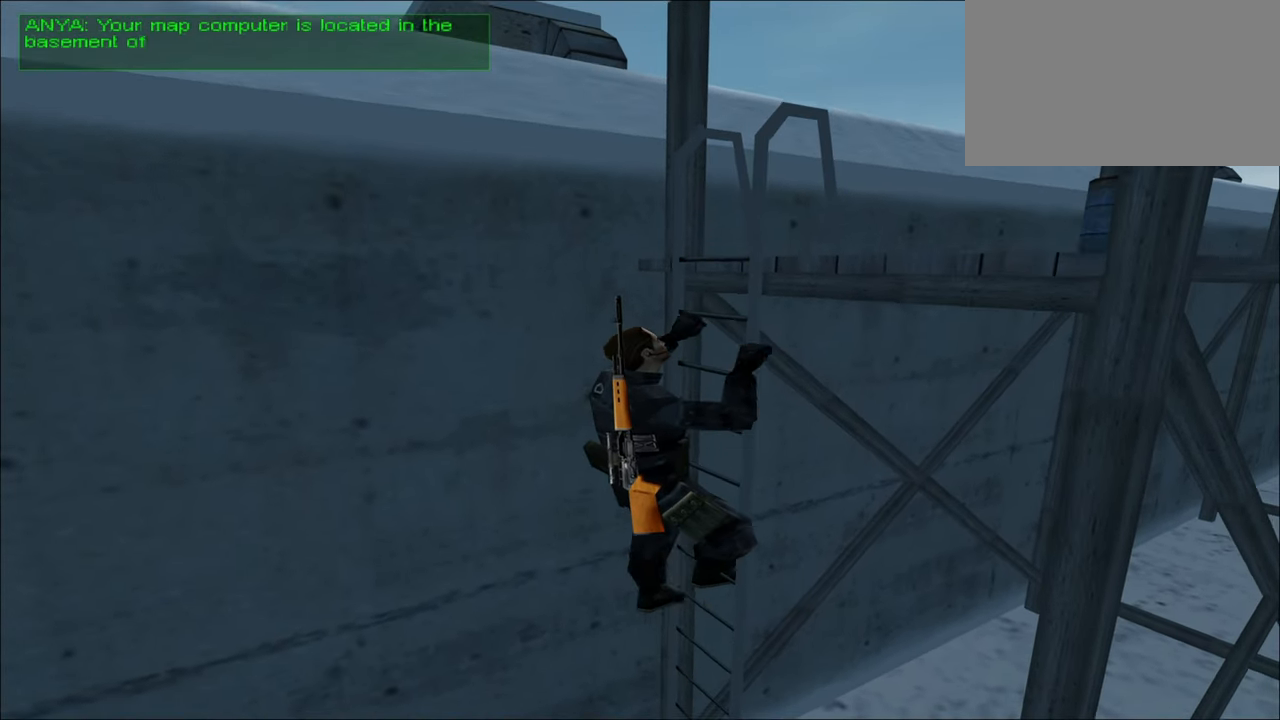
{"keys": ["w"], "mouse_move": "still", "events": []}
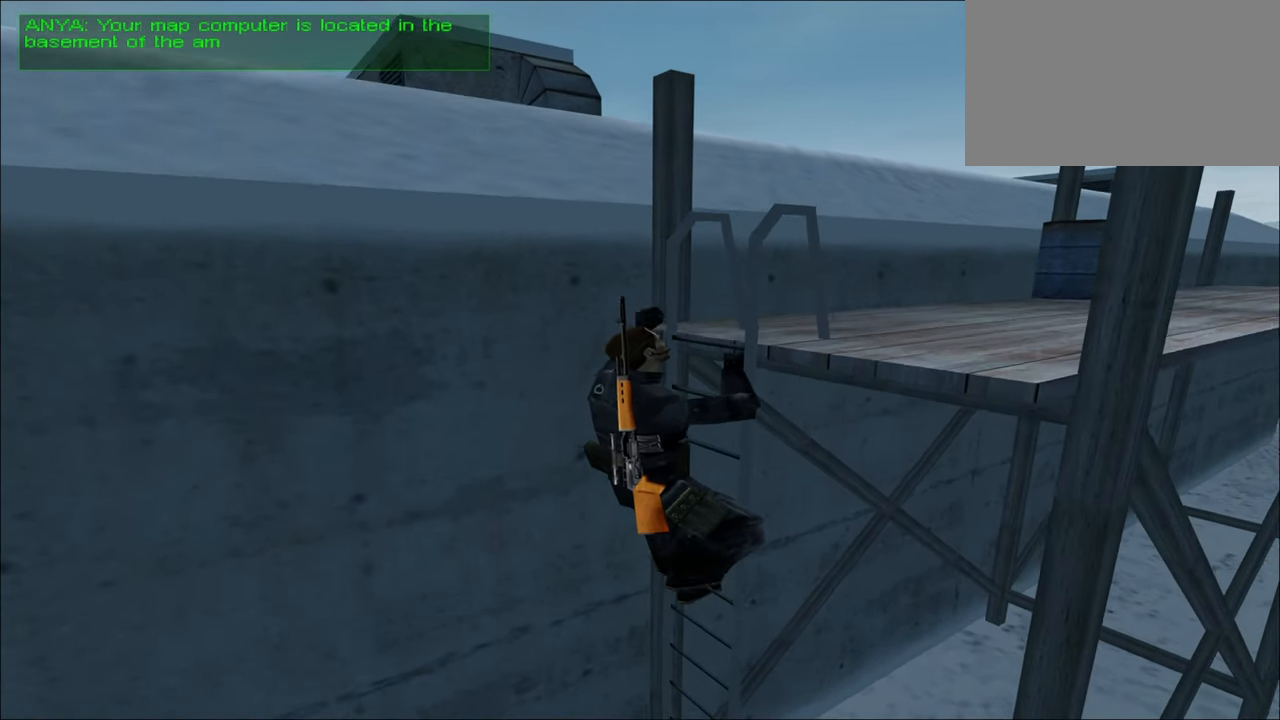
{"keys": ["w"], "mouse_move": "still", "events": []}
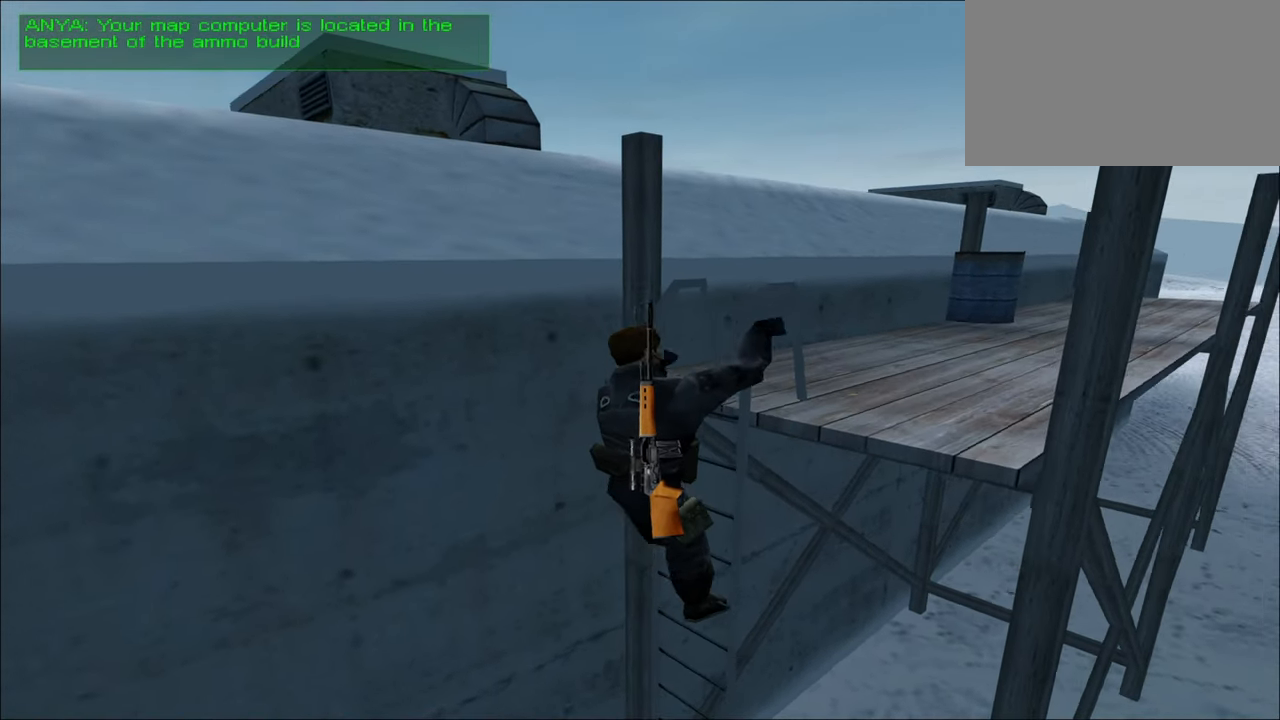
{"keys": ["w"], "mouse_move": "still", "events": []}
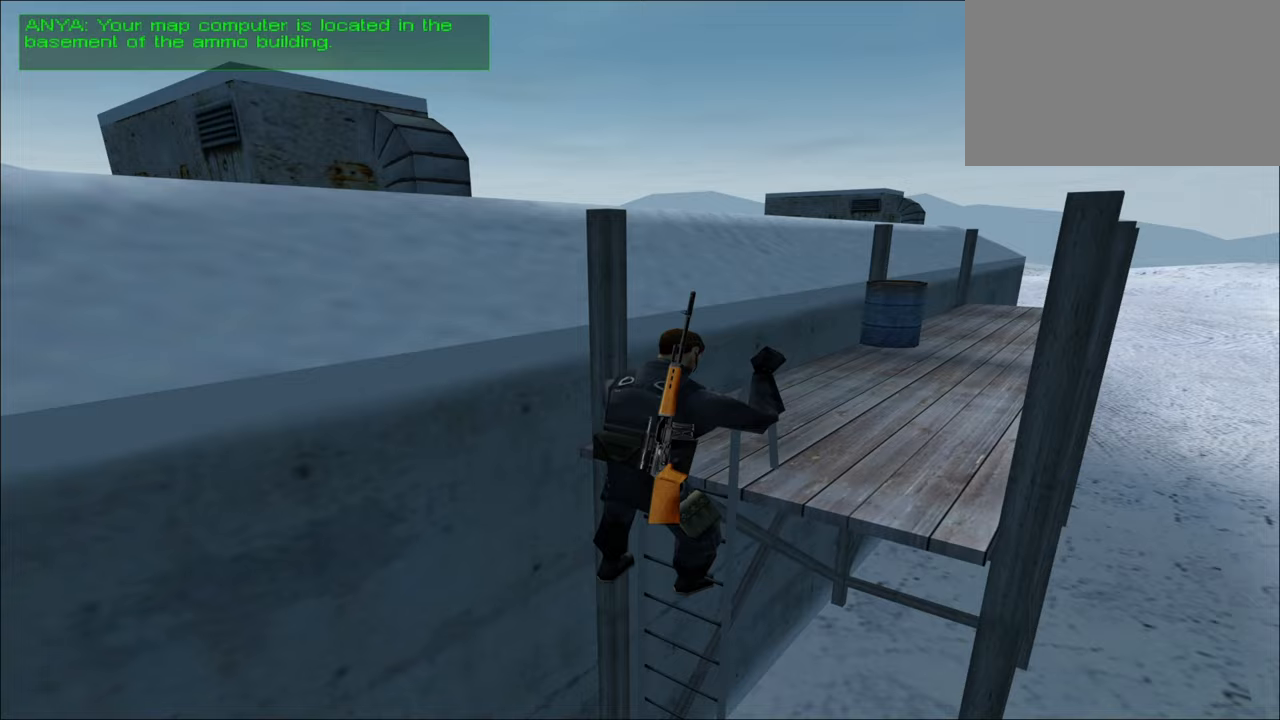
{"keys": ["w"], "mouse_move": "still", "events": []}
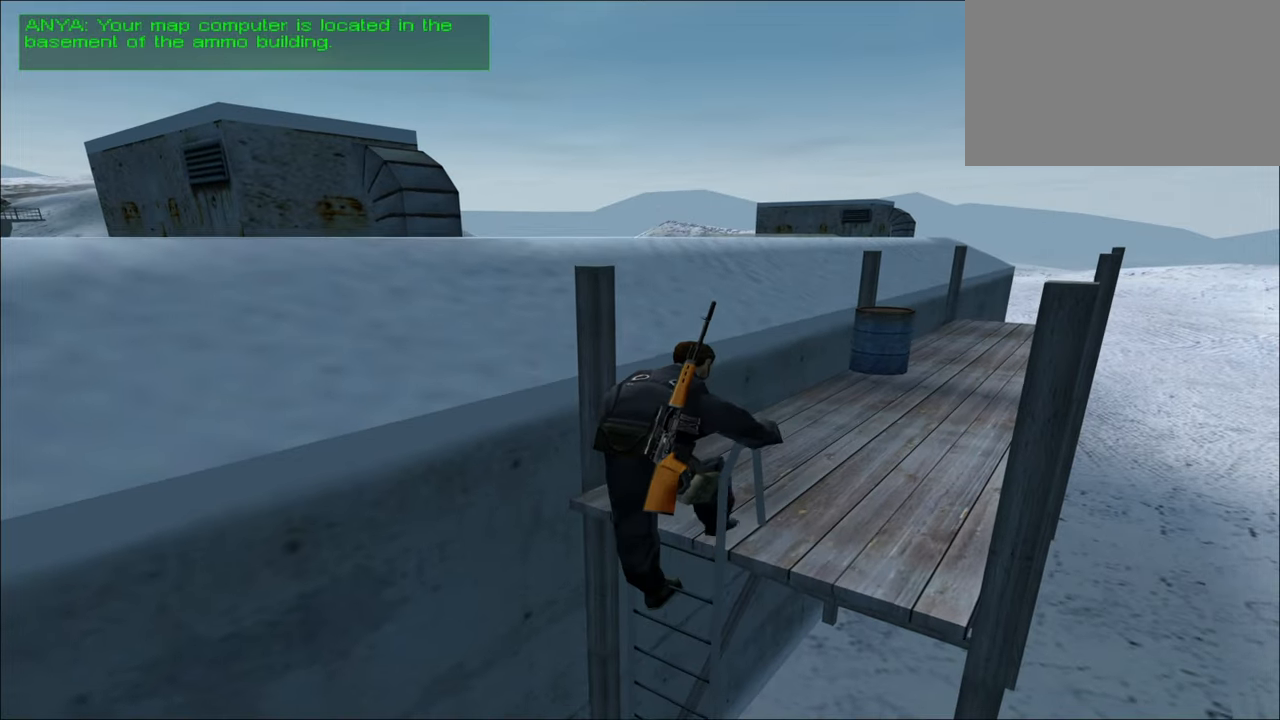
{"keys": ["w"], "mouse_move": "still", "events": []}
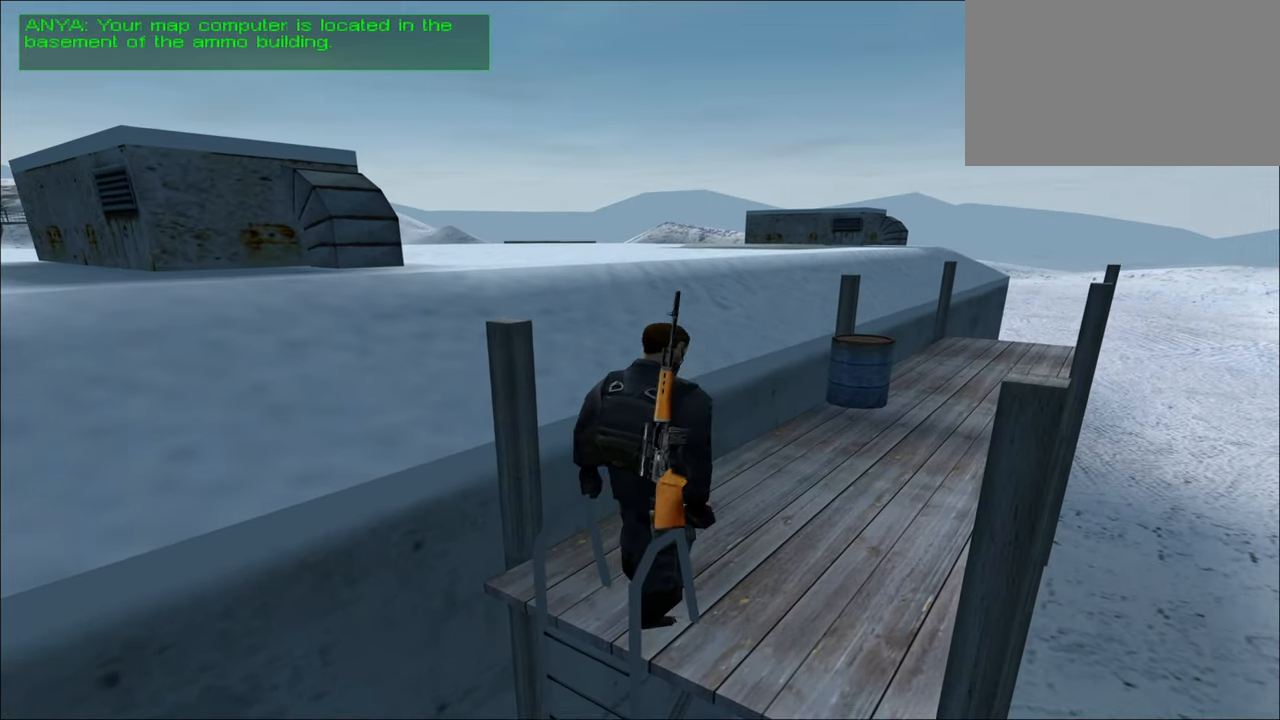
{"keys": ["space", "w"], "mouse_move": "left", "events": [[483, "space", "down"]]}
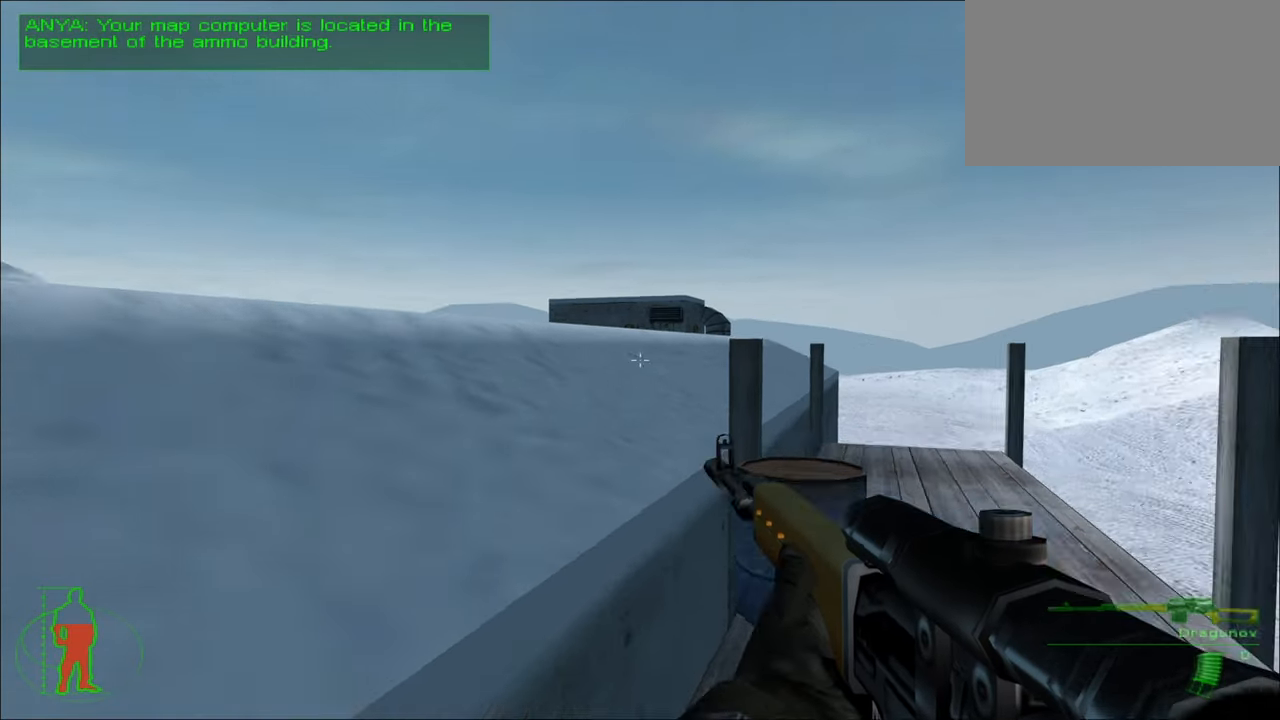
{"keys": ["w"], "mouse_move": "still", "events": [[100, "space", "up"]]}
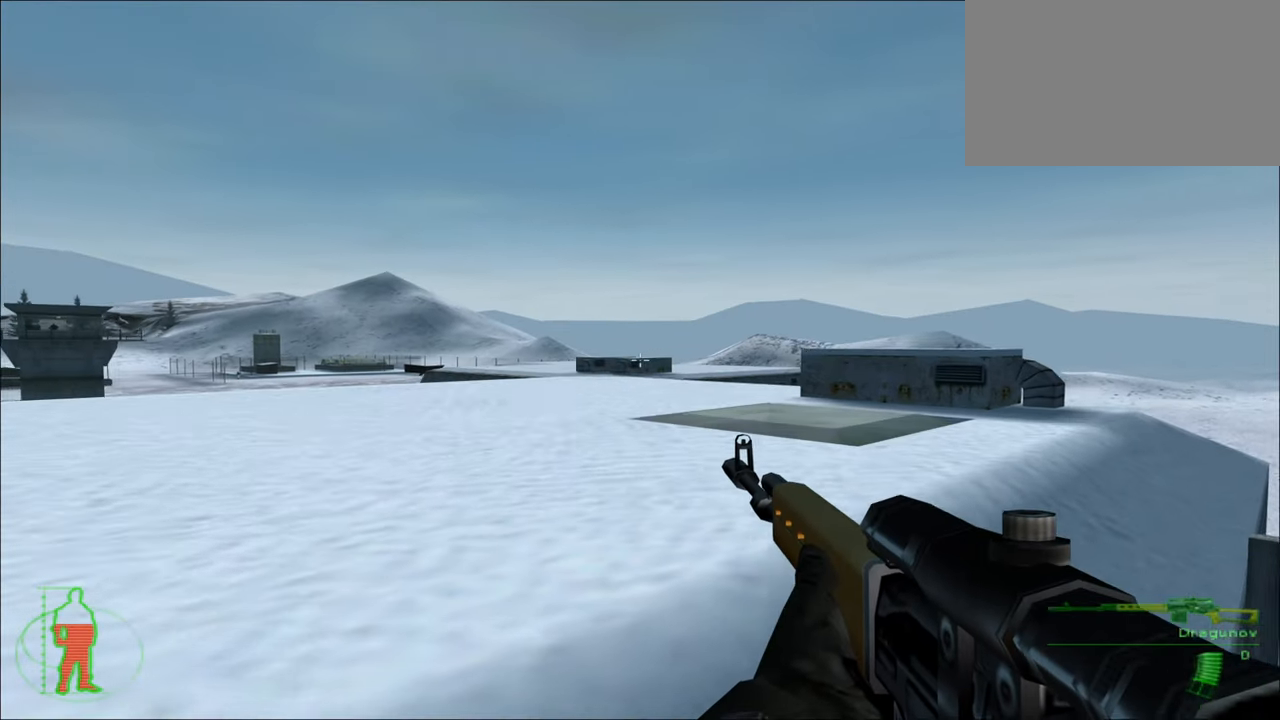
{"keys": ["w"], "mouse_move": "still", "events": [[383, "space", "down"], [483, "space", "up"]]}
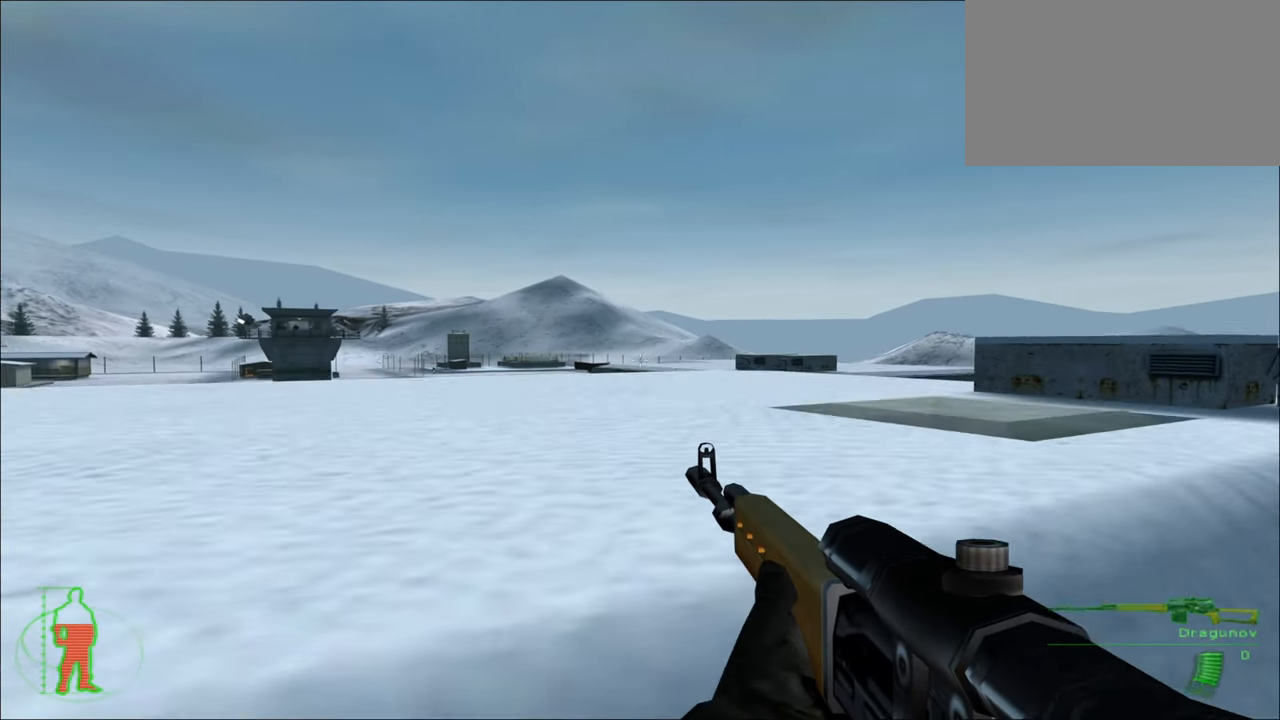
{"keys": ["w"], "mouse_move": "still", "events": [[117, "space", "down"], [167, "space", "up"]]}
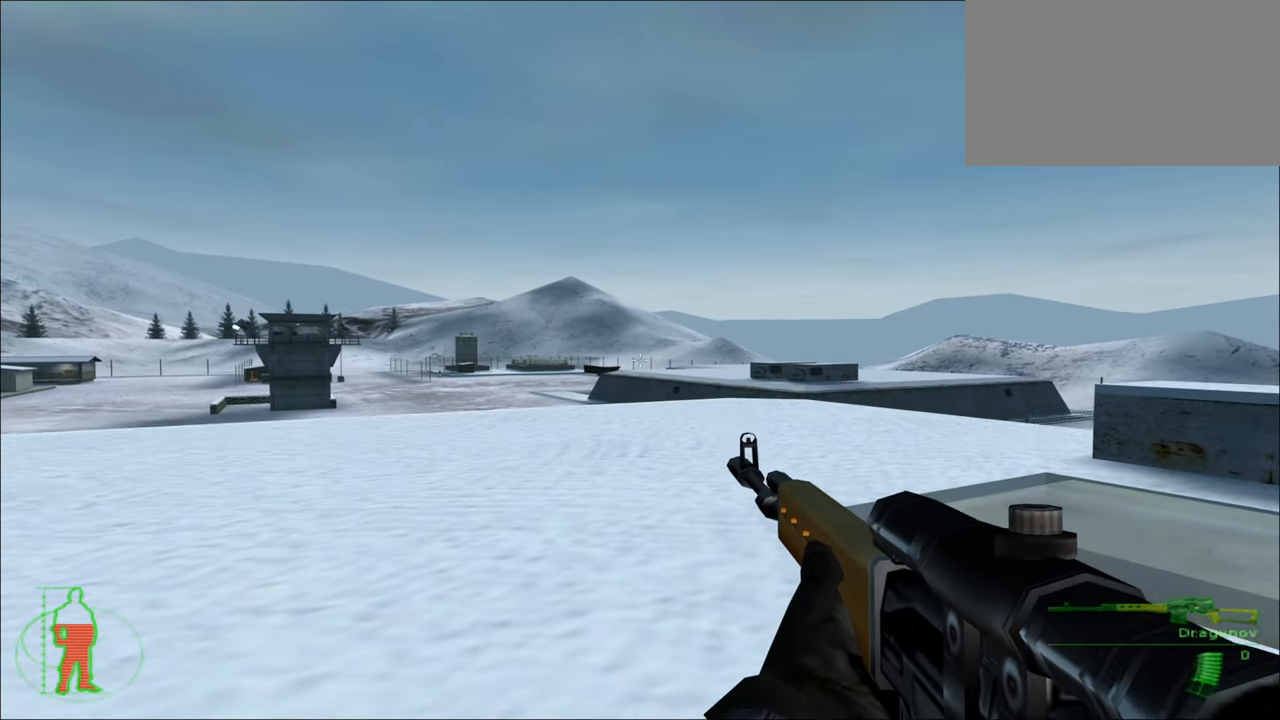
{"keys": ["w"], "mouse_move": "still", "events": []}
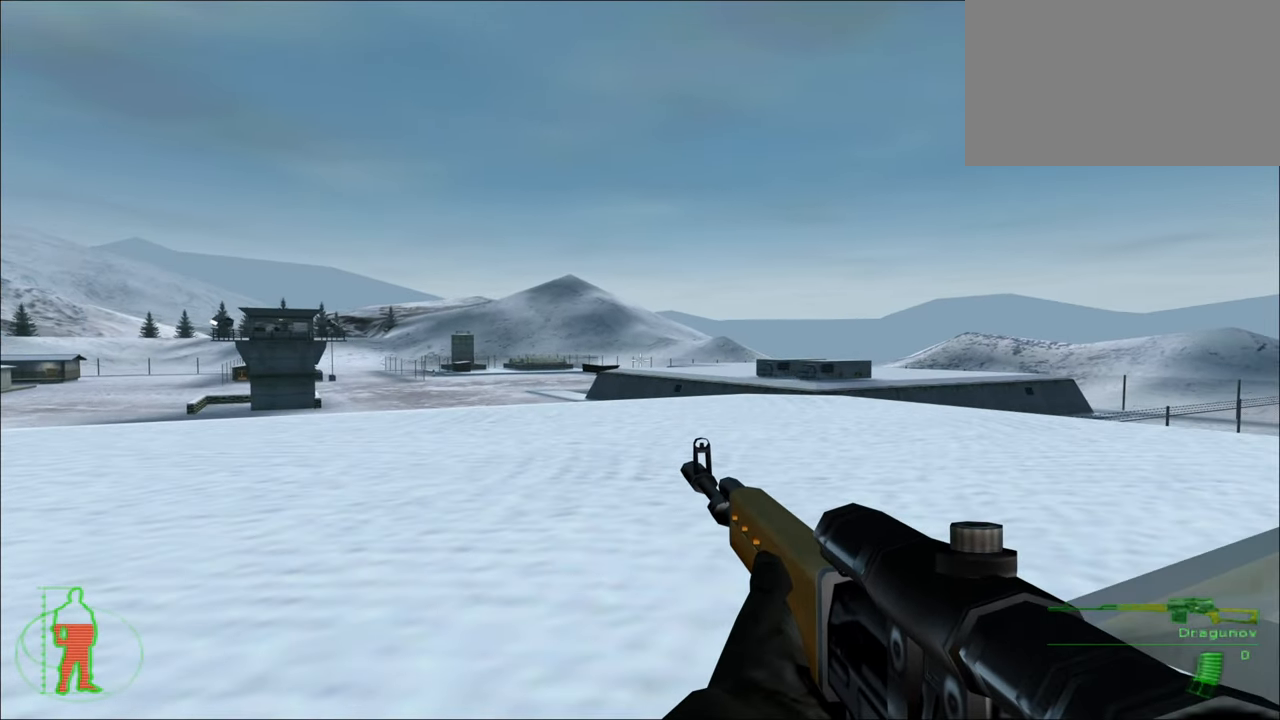
{"keys": ["d", "w"], "mouse_move": "still", "events": [[200, "d", "down"]]}
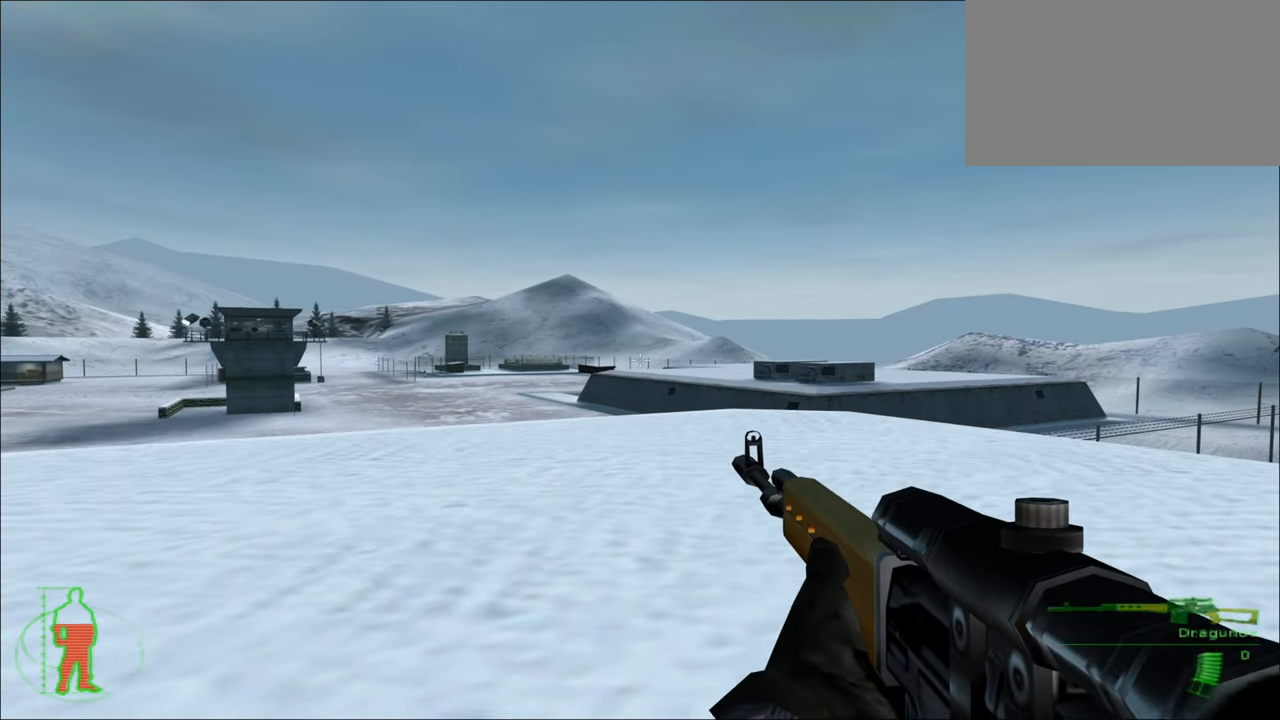
{"keys": ["w"], "mouse_move": "still", "events": [[67, "d", "up"]]}
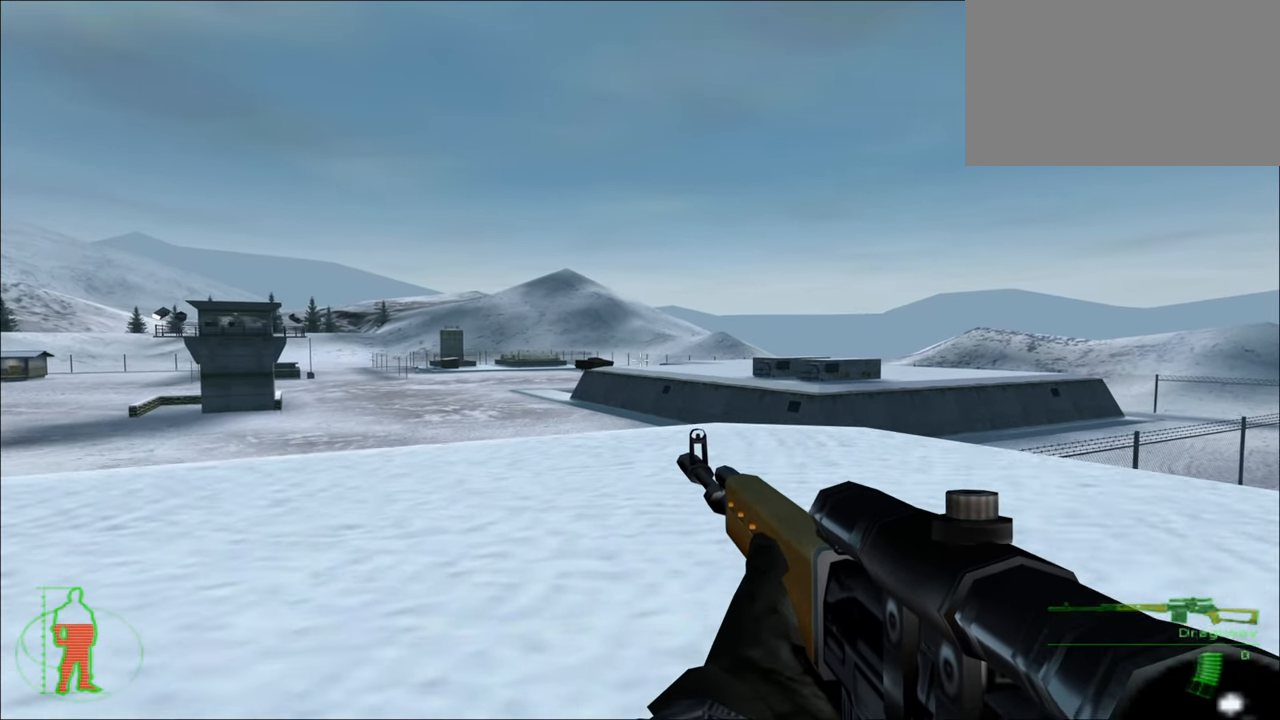
{"keys": ["w"], "mouse_move": "still", "events": [[233, "d", "down"], [417, "d", "up"]]}
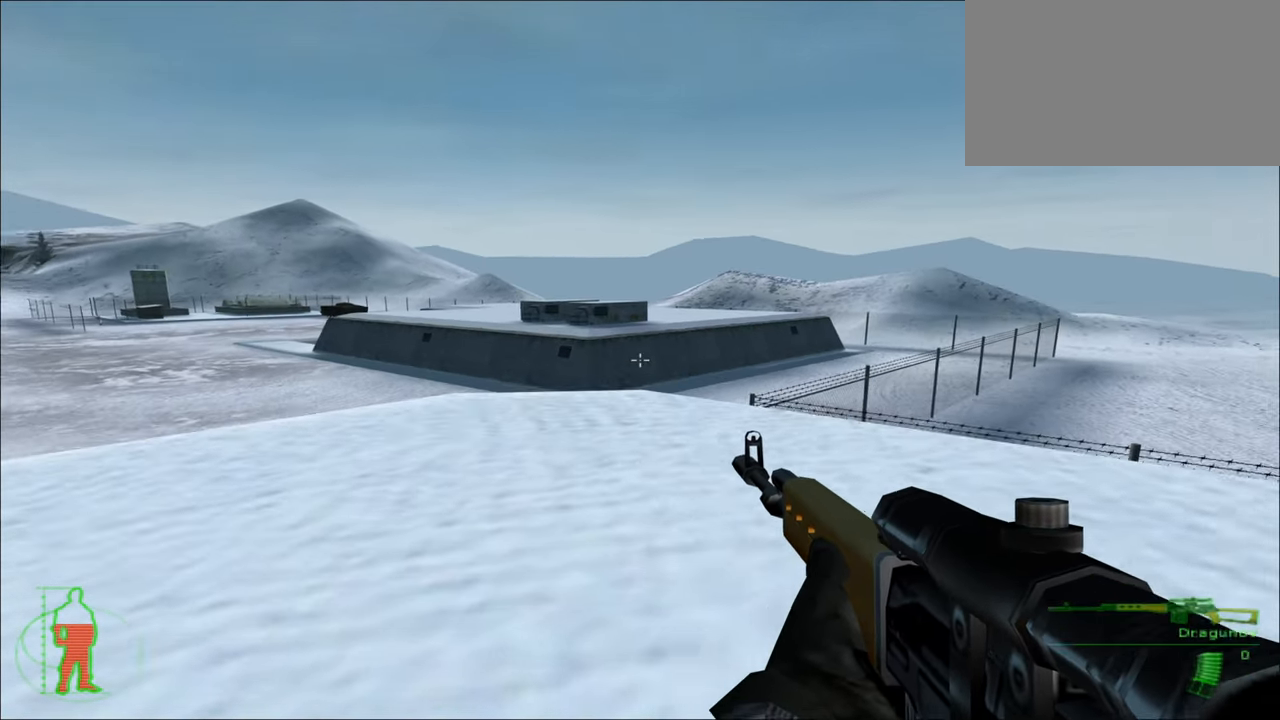
{"keys": ["w"], "mouse_move": "right", "events": []}
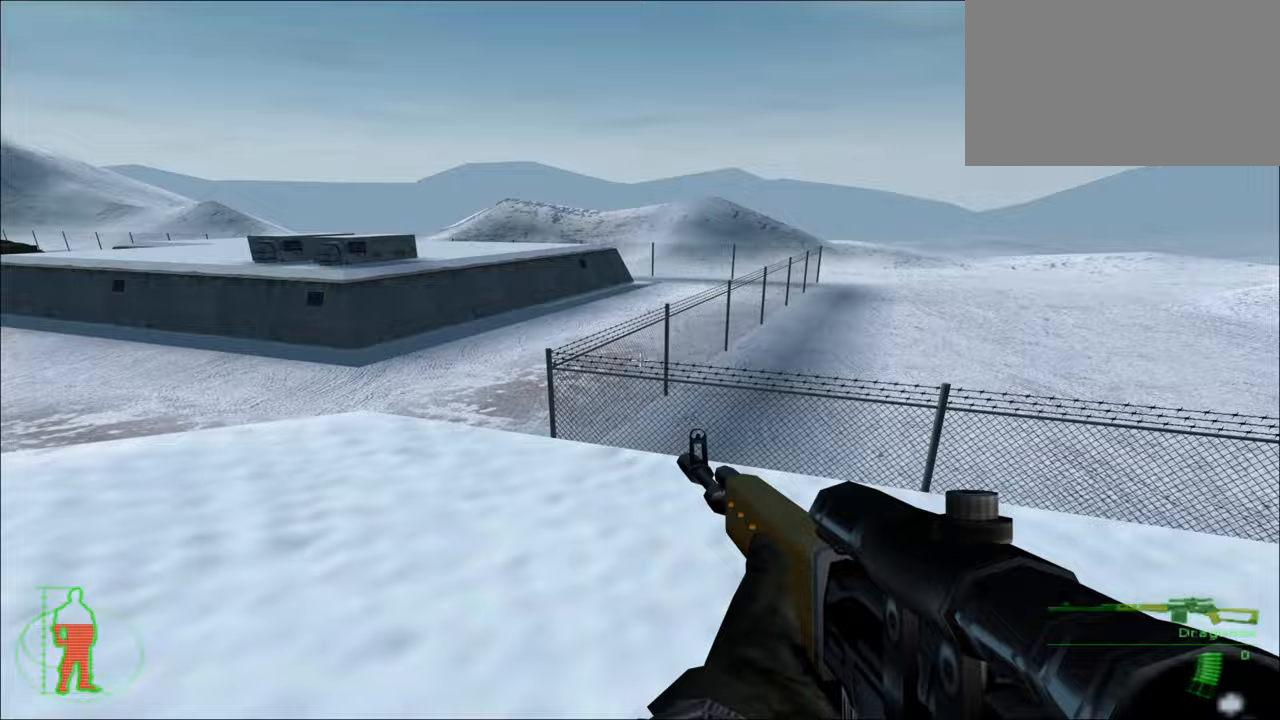
{"keys": ["w"], "mouse_move": "still", "events": []}
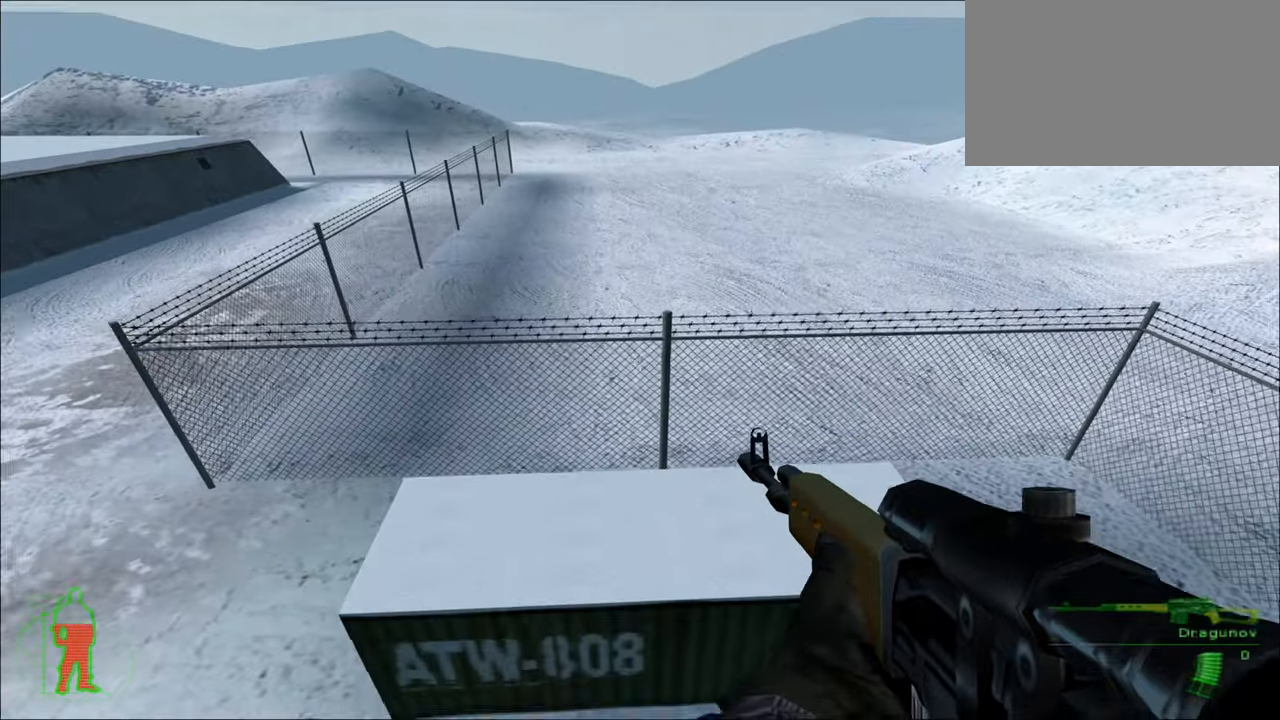
{"keys": [], "mouse_move": "left", "events": [[417, "w", "up"]]}
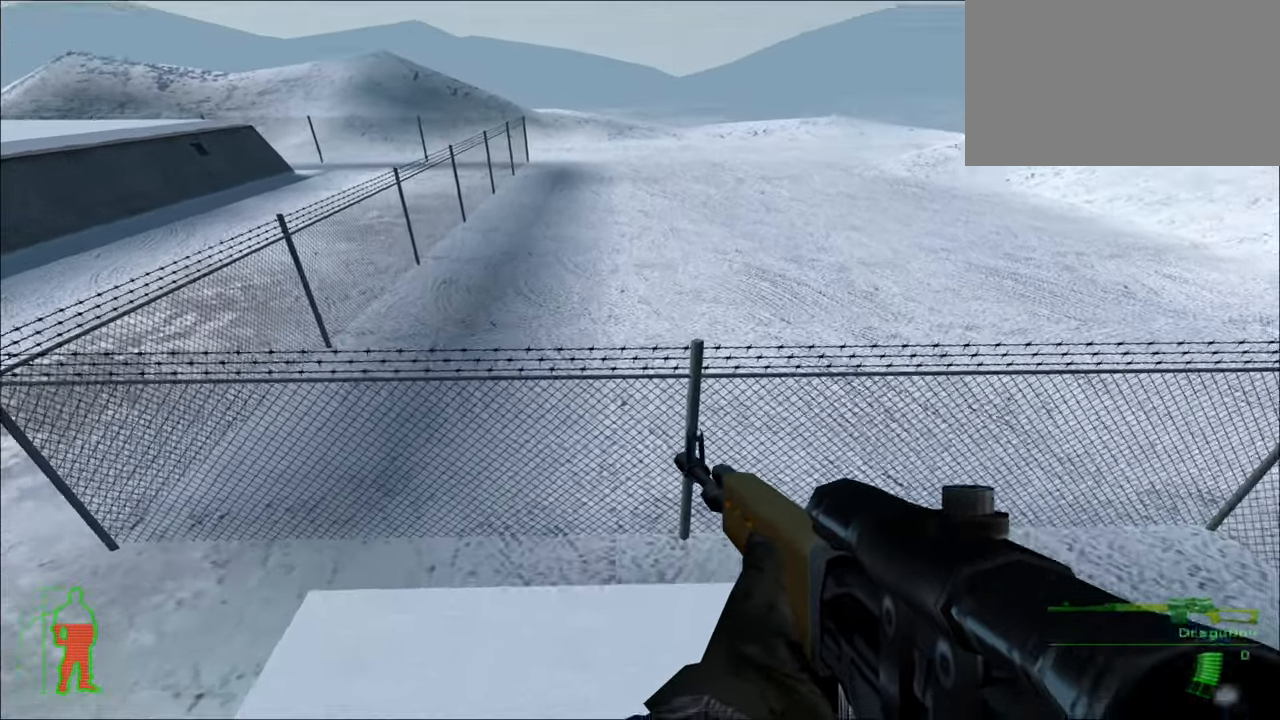
{"keys": [], "mouse_move": "left", "events": []}
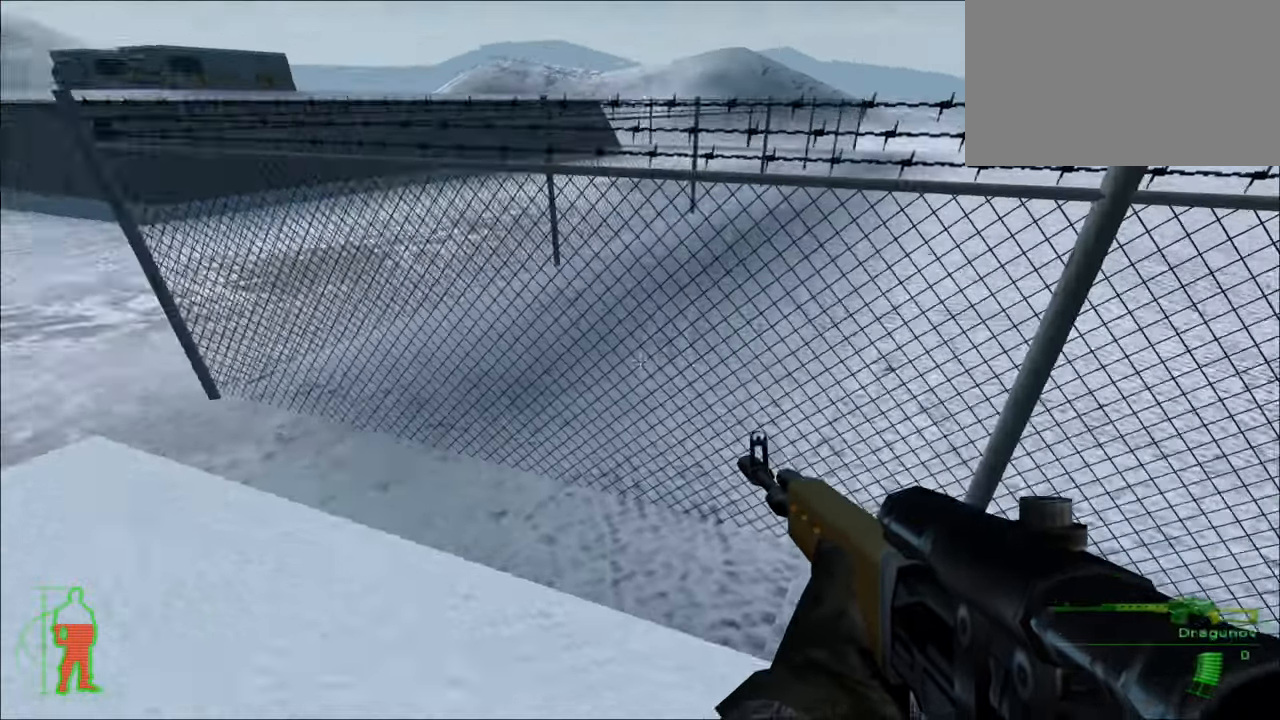
{"keys": ["w"], "mouse_move": "still", "events": [[117, "w", "down"]]}